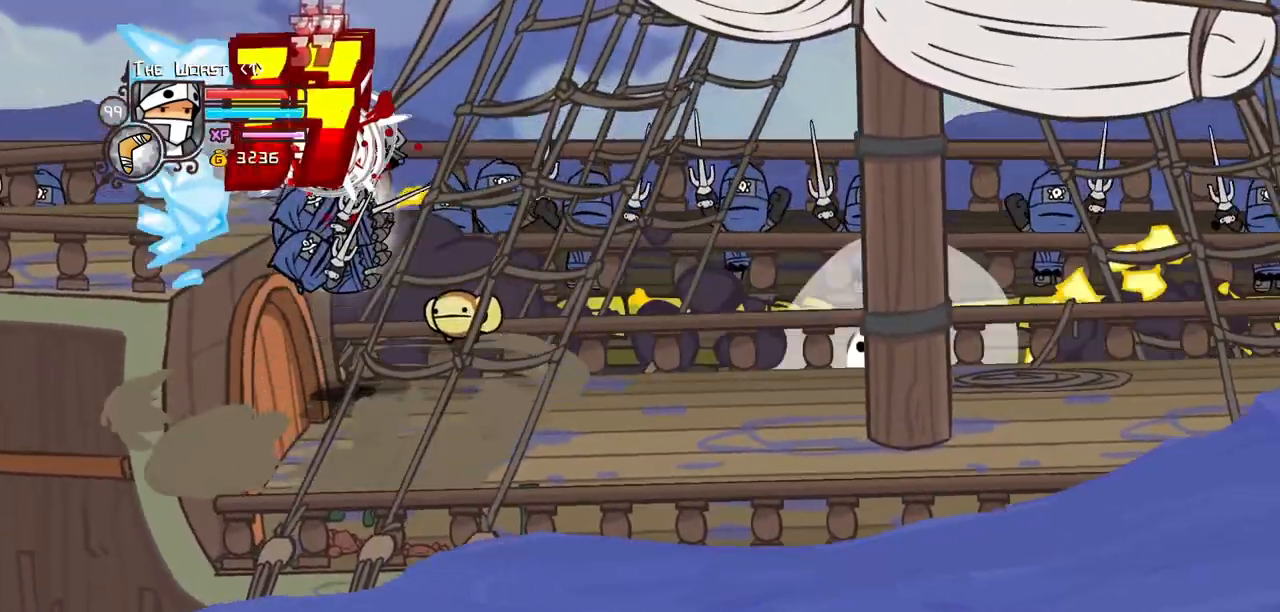
Gameplay with keyboard; each line is a JSON object with the keys held at the frame after it. "events" lists presses ("down") and releases ("up") of "block", "down", "heavy", "item", "iteml", "itemr", "jump", "left", "light", "magic", "right" and "up" between this image and that frame as [ms after this image, input, new state], when the widget could be followed in between. No other keys are recorded. Mouse input is not recorded. Key names are as the overlay labels them; some are game actions (e.g. jump) rather than physical keys.
{"keys": ["heavy"], "events": [[100, "light", "down"], [100, "right", "down"], [233, "left", "down"], [233, "light", "up"], [283, "light", "down"], [283, "right", "up"], [333, "left", "up"], [467, "heavy", "down"], [467, "light", "up"]]}
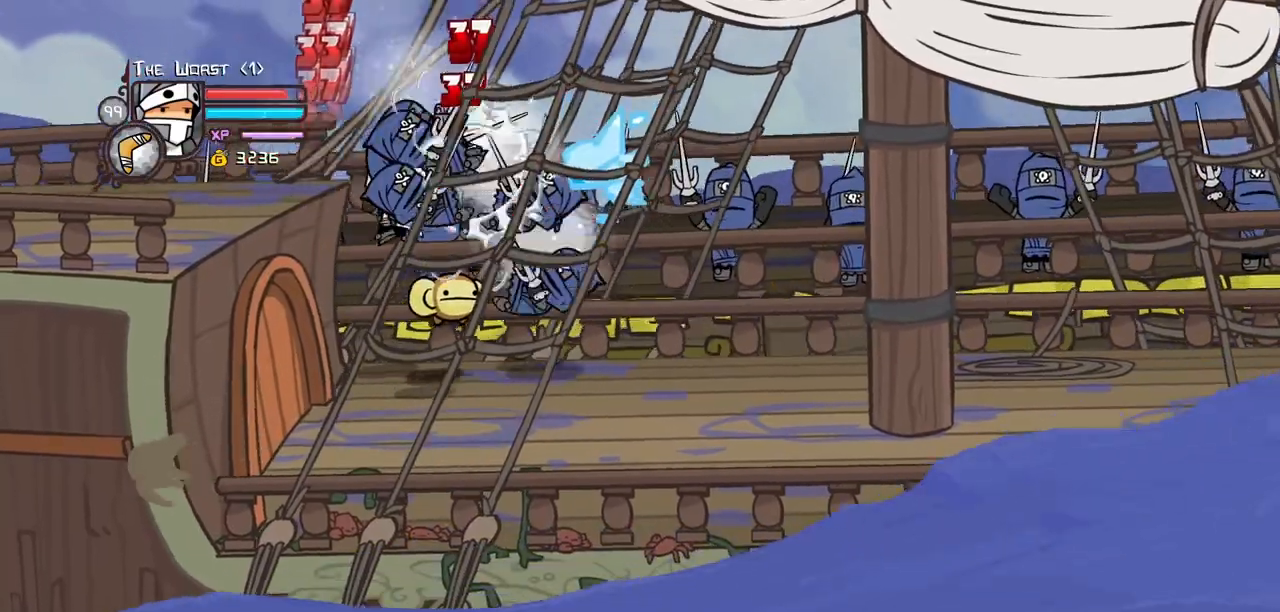
{"keys": ["right"], "events": [[67, "right", "down"], [167, "heavy", "up"], [250, "heavy", "down"], [300, "right", "up"], [400, "right", "down"], [433, "heavy", "up"]]}
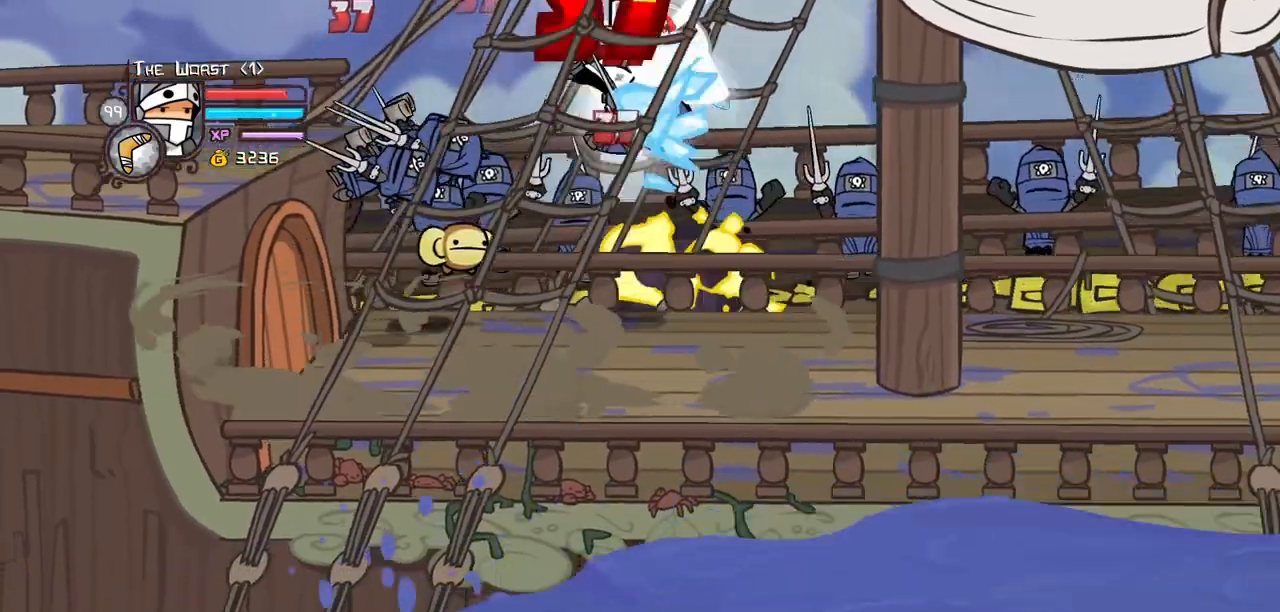
{"keys": ["heavy"]}
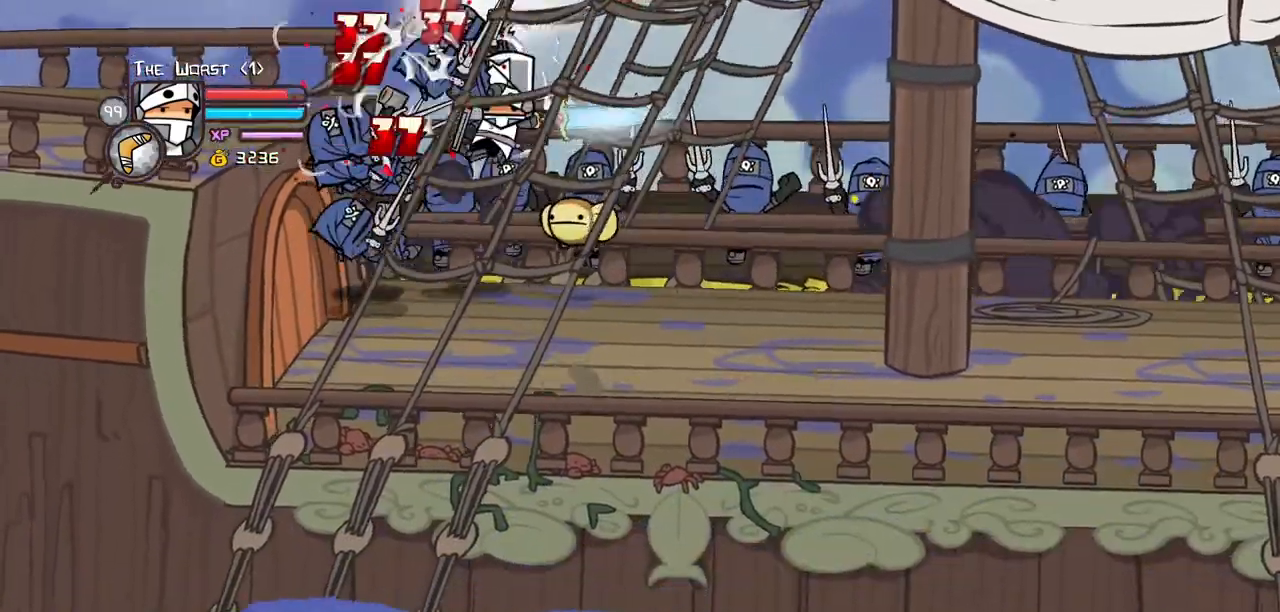
{"keys": [], "events": [[183, "heavy", "up"], [233, "heavy", "down"], [433, "heavy", "up"]]}
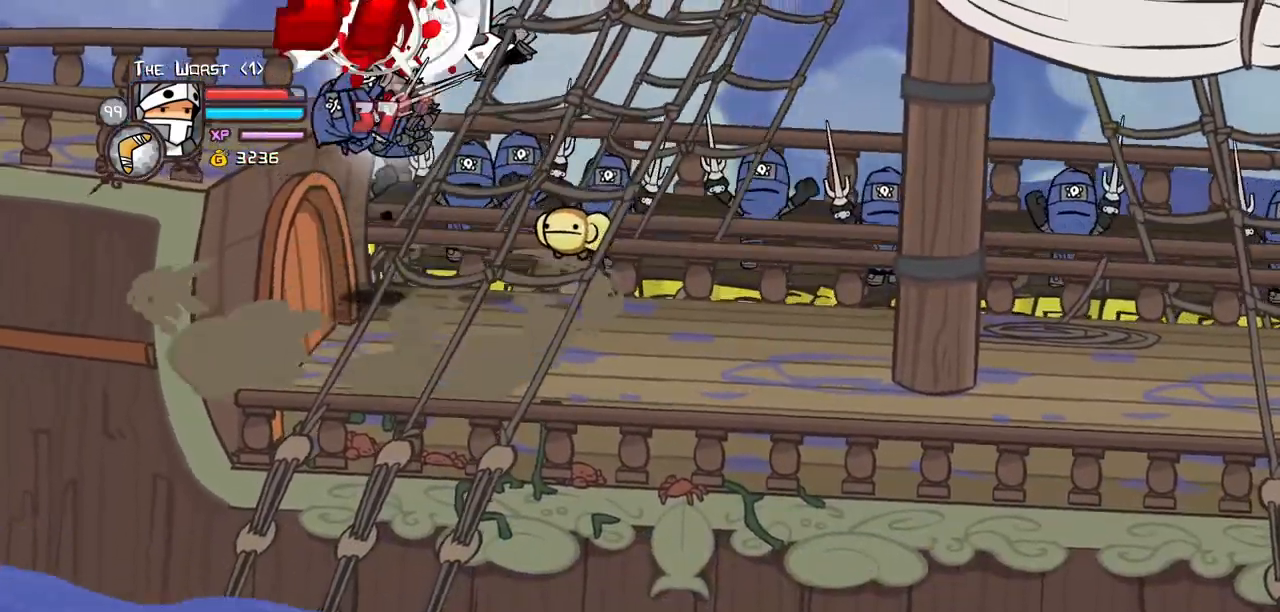
{"keys": ["heavy"], "events": [[17, "light", "down"], [400, "heavy", "down"], [433, "light", "up"]]}
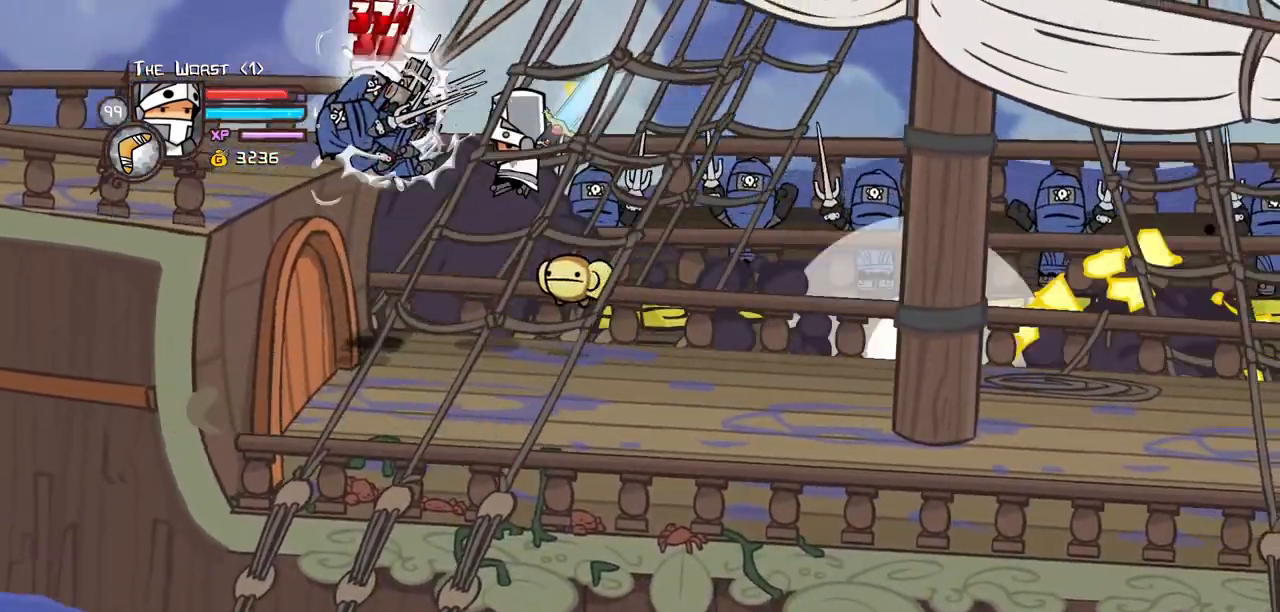
{"keys": ["heavy"]}
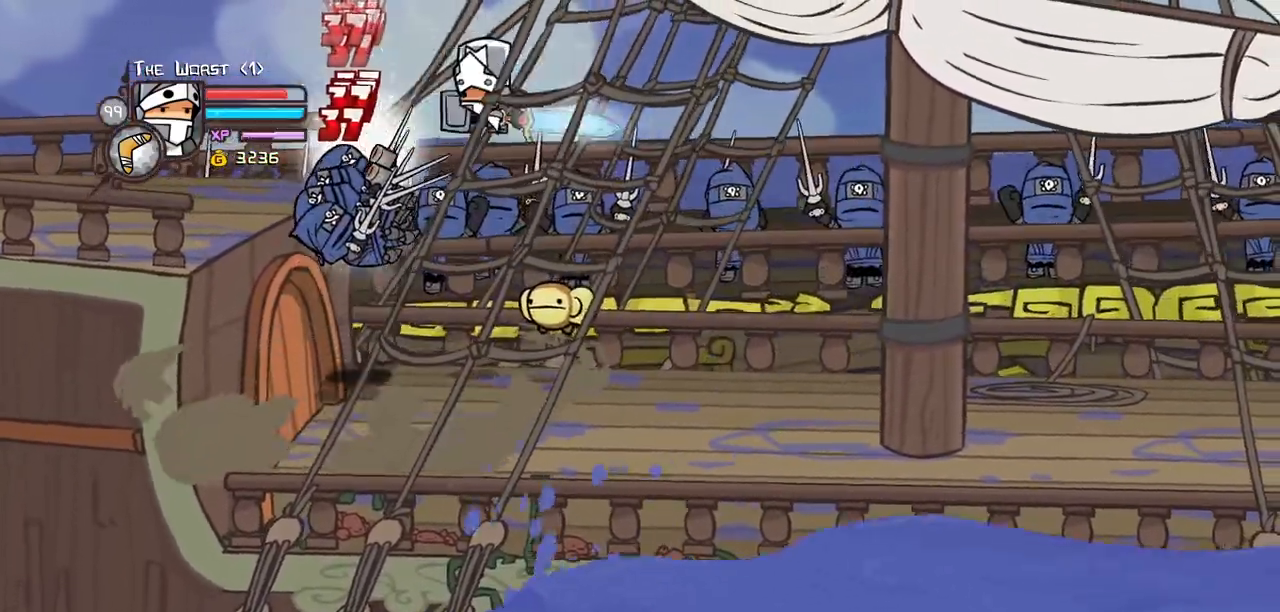
{"keys": ["light"]}
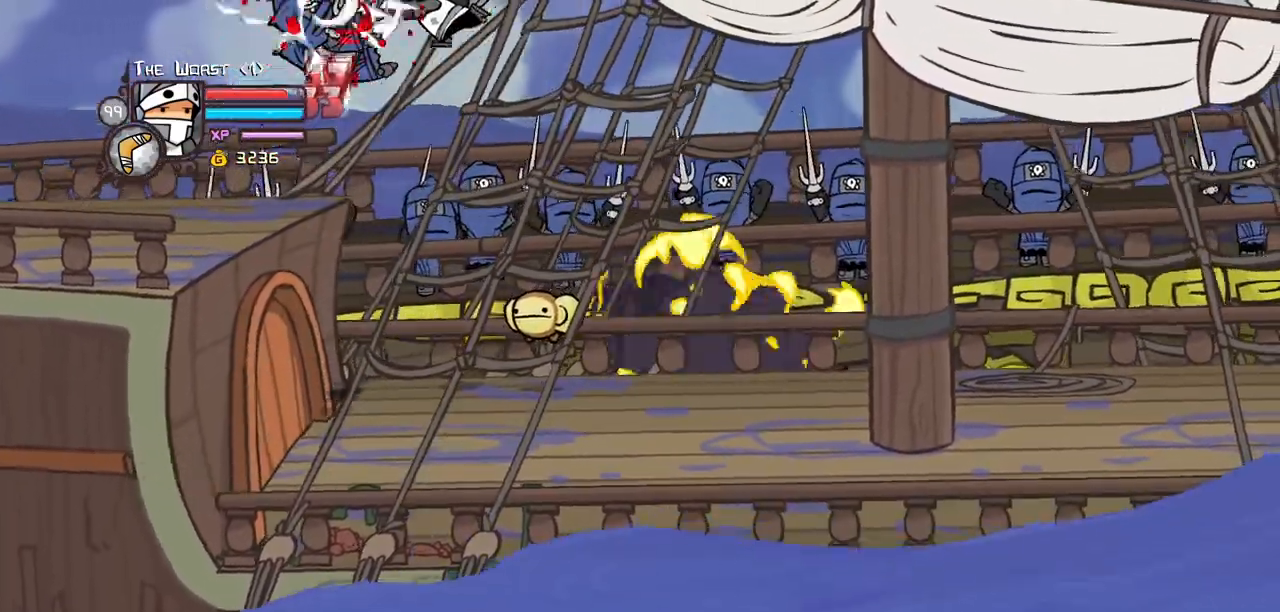
{"keys": ["item", "magic"], "events": [[117, "light", "up"], [167, "light", "down"], [350, "magic", "down"], [400, "light", "up"], [483, "item", "down"]]}
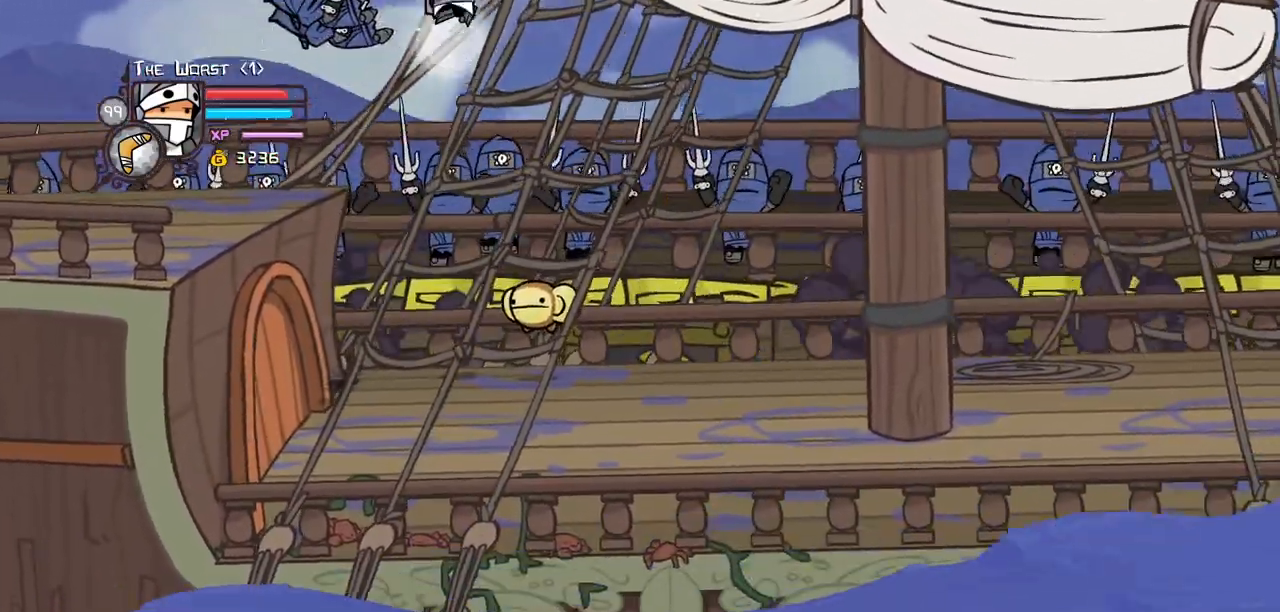
{"keys": ["heavy", "left"], "events": [[183, "item", "up"], [217, "magic", "up"], [450, "heavy", "down"], [450, "left", "down"]]}
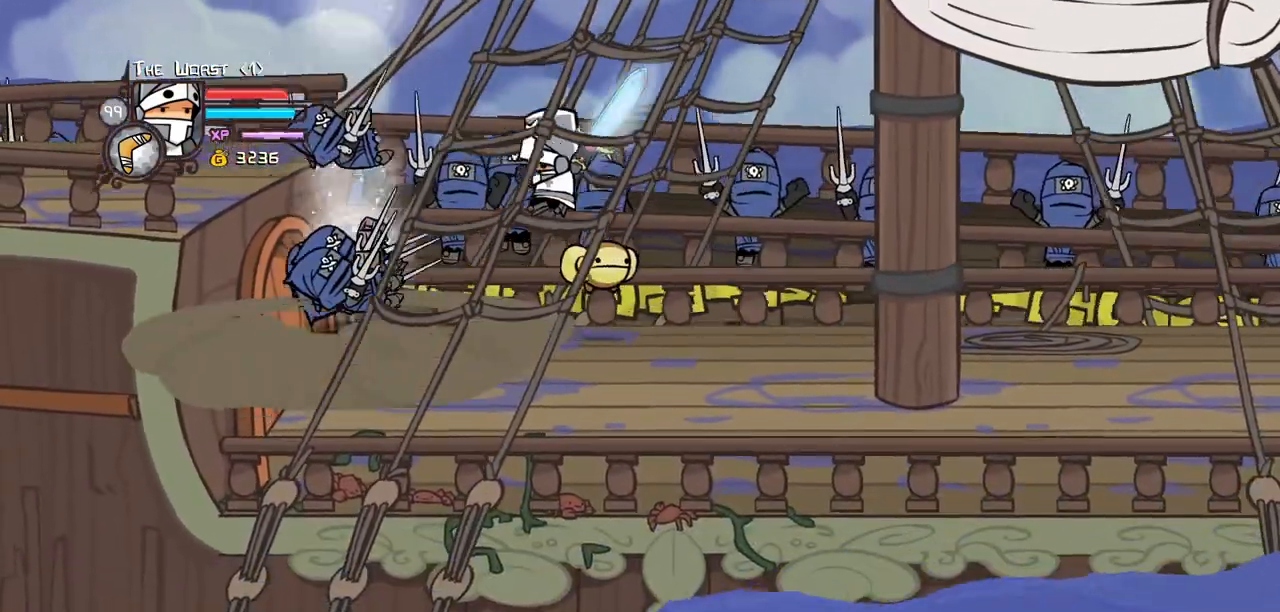
{"keys": ["light"], "events": [[100, "left", "up"], [150, "heavy", "up"], [183, "heavy", "down"], [383, "heavy", "up"], [467, "light", "down"]]}
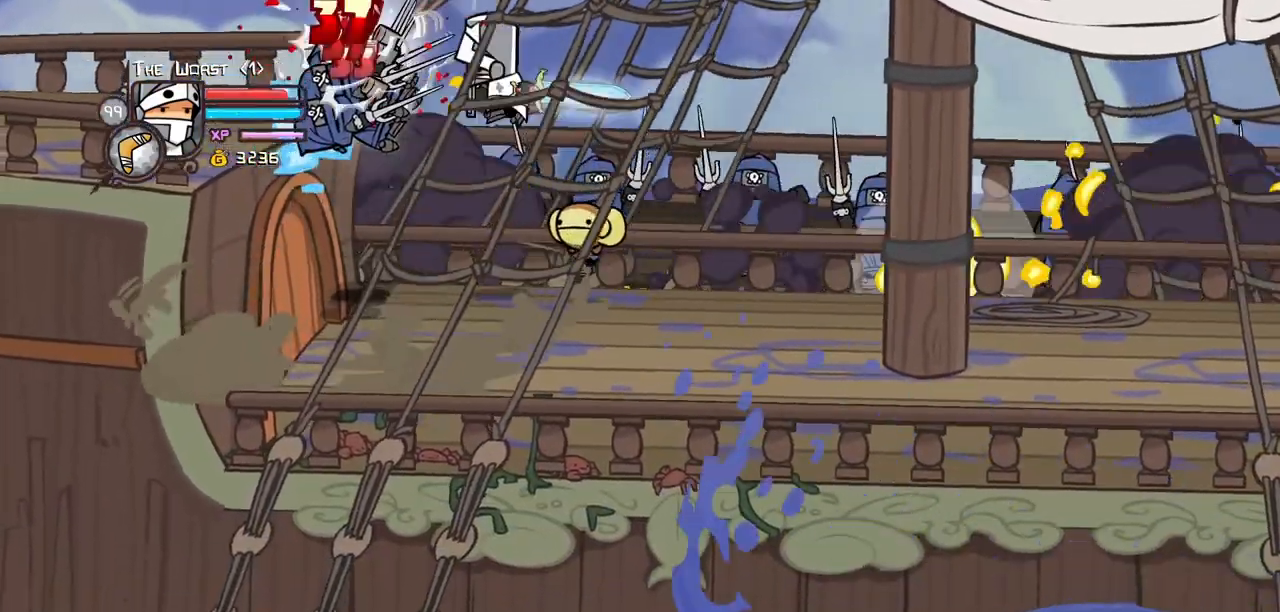
{"keys": ["heavy"], "events": [[117, "light", "up"], [167, "light", "down"], [200, "left", "down"], [300, "left", "up"], [350, "heavy", "down"], [350, "light", "up"]]}
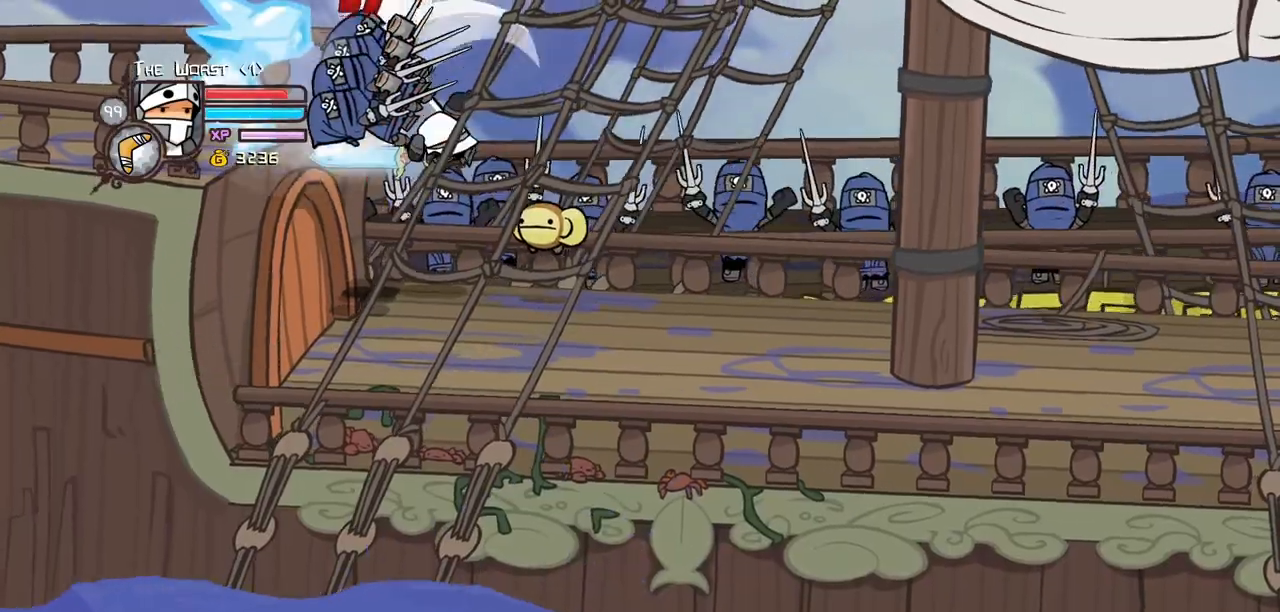
{"keys": ["heavy"]}
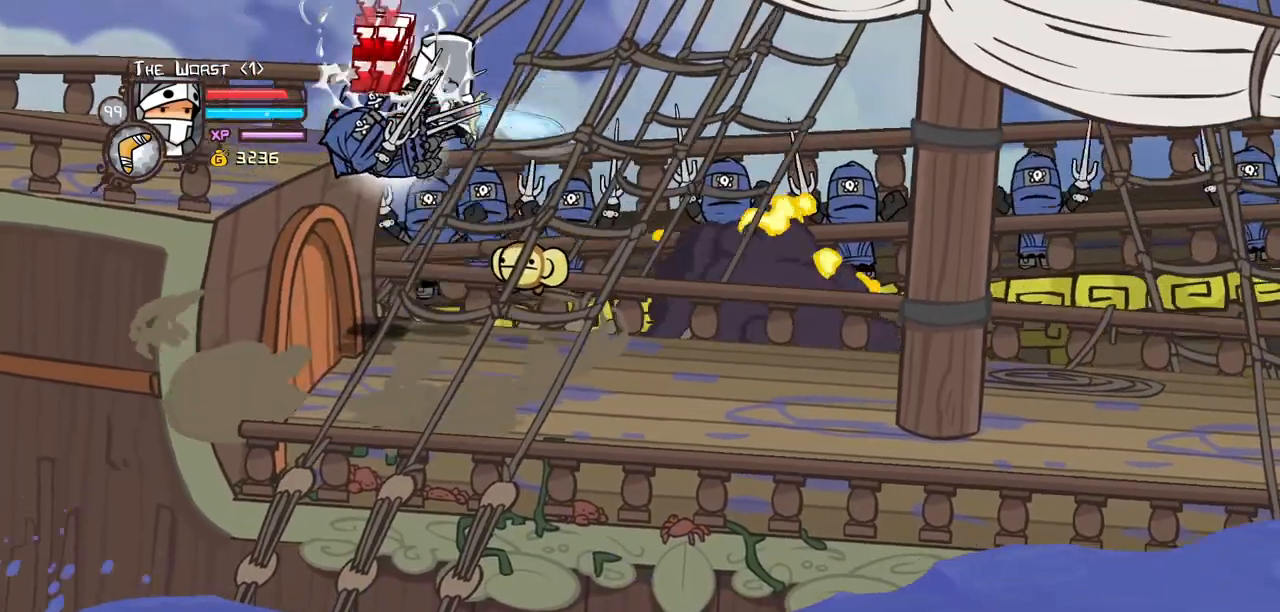
{"keys": ["down", "right"], "events": [[100, "heavy", "up"], [100, "light", "down"], [183, "light", "up"], [333, "right", "down"], [433, "down", "down"]]}
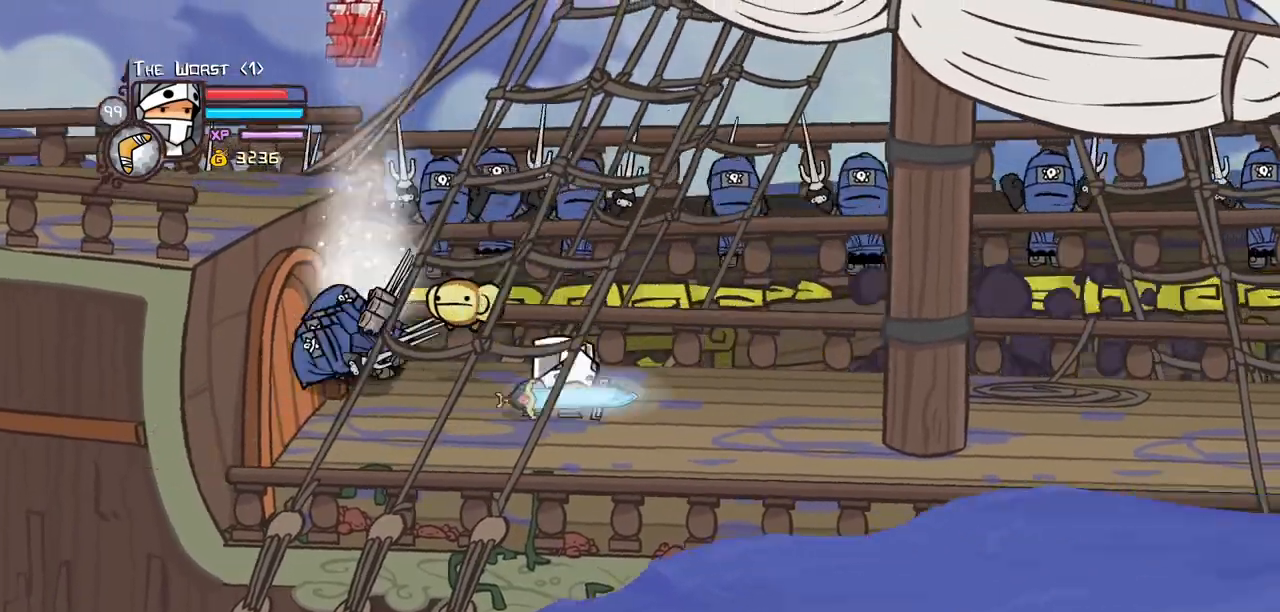
{"keys": ["down", "right"], "events": []}
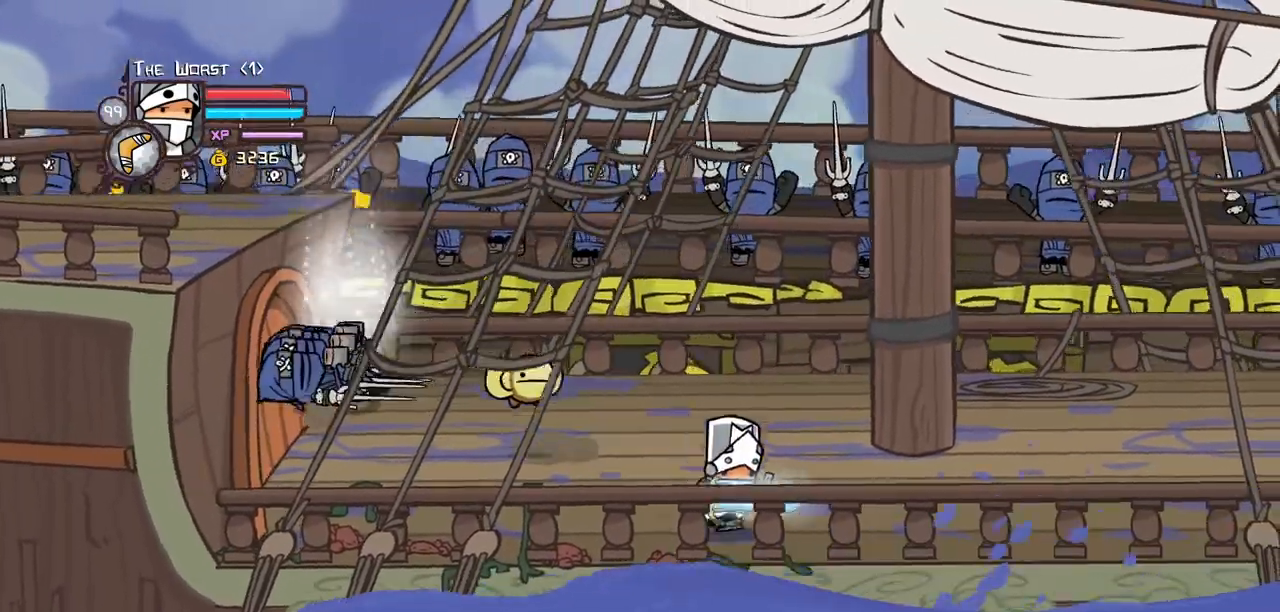
{"keys": ["right"], "events": [[367, "down", "up"]]}